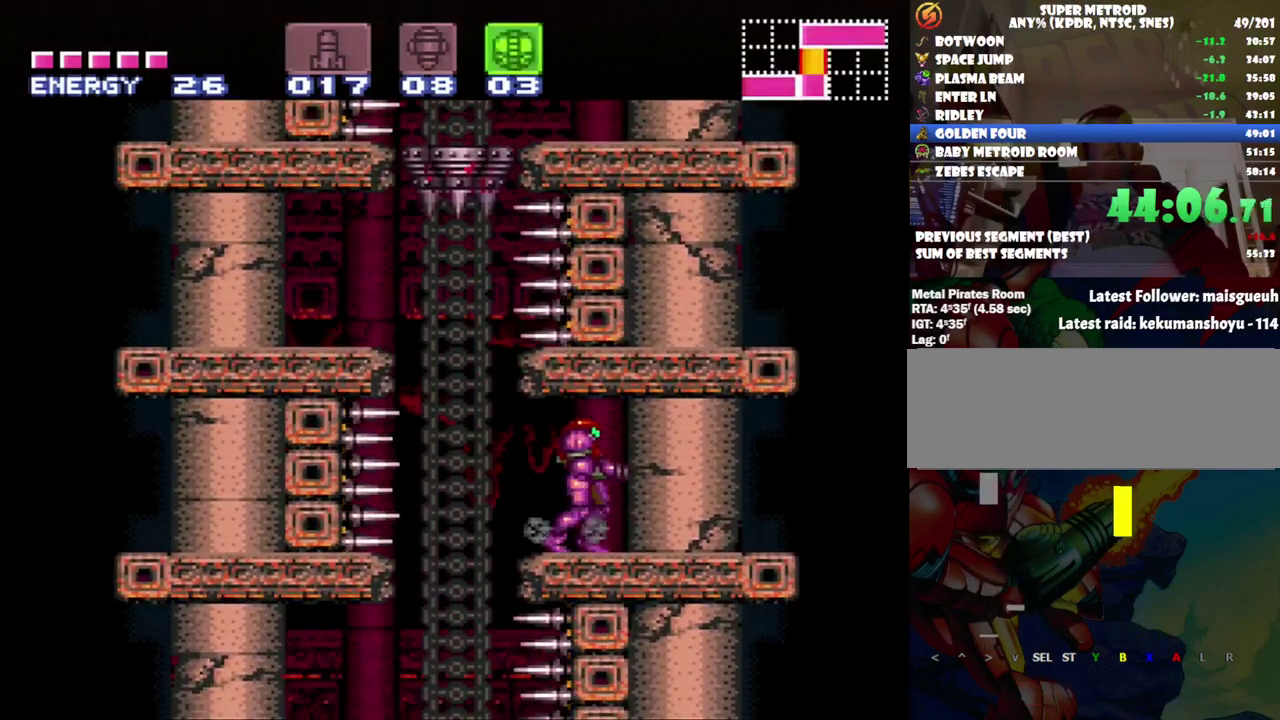
Gameplay with a controller (Nintendo layout); each line is a JSON object with the inputs held at the frame after it. "events" lists button and stick changes between this image and that frame as [ms after this image, input, new state], when the widget could be followed in between. Not read: L3 R3.
{"buttons": [], "events": [[33, "DPAD_LEFT", "down"], [150, "DPAD_LEFT", "up"]]}
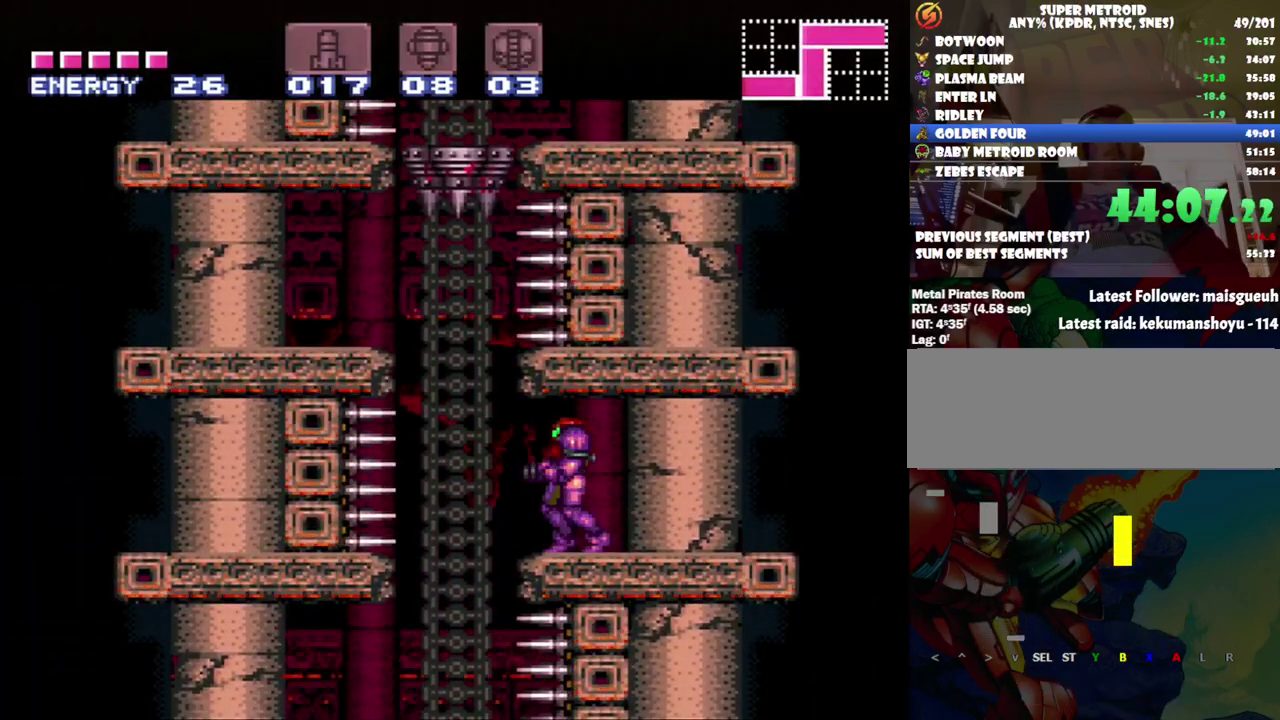
{"buttons": [], "events": []}
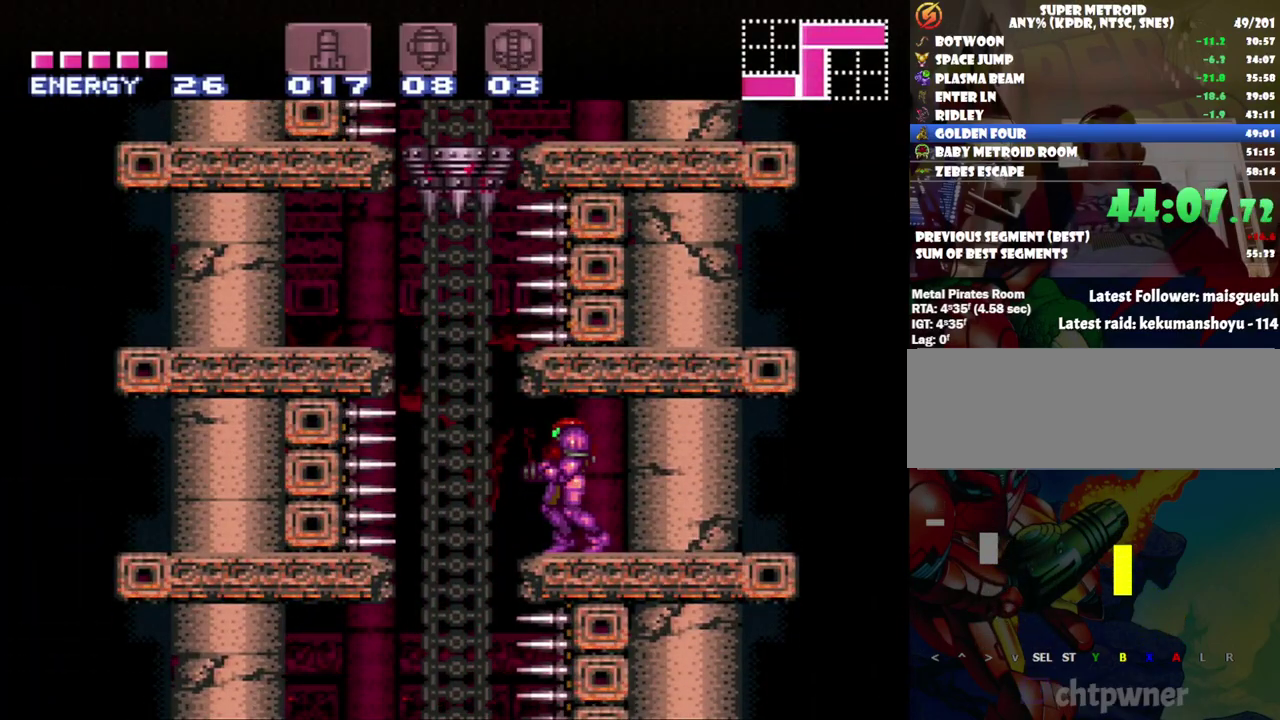
{"buttons": [], "events": []}
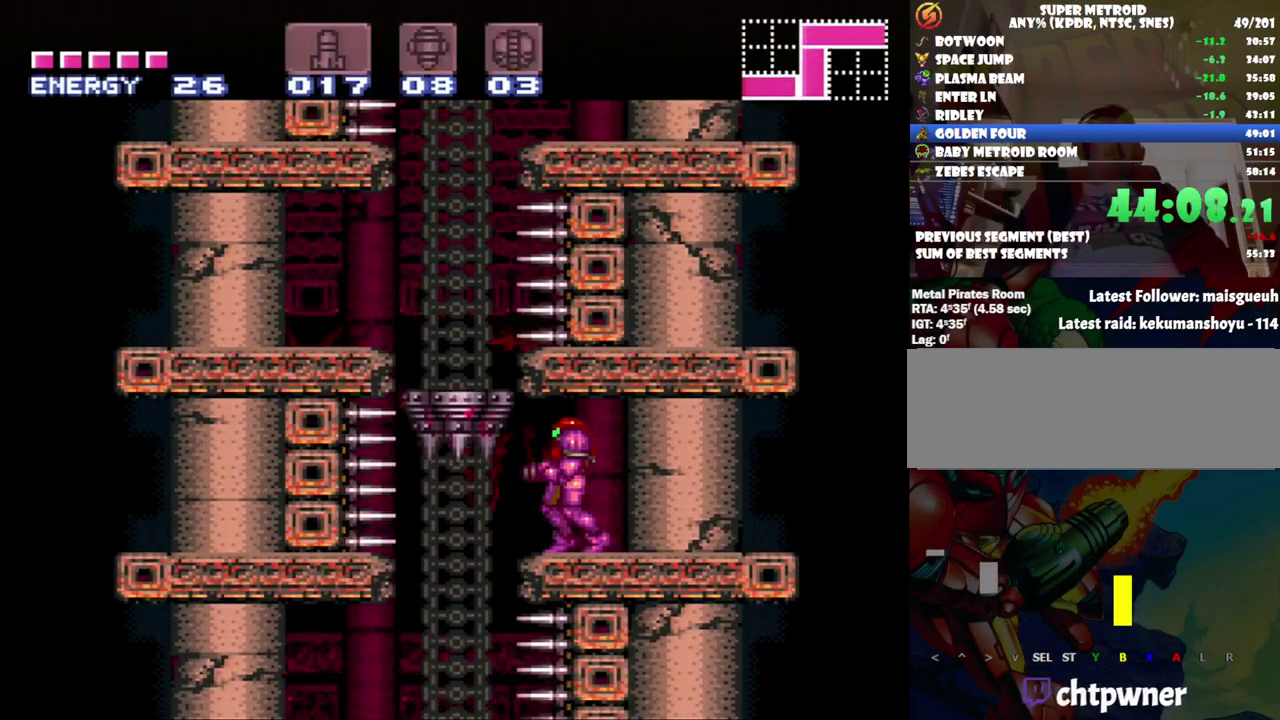
{"buttons": [], "events": [[283, "DPAD_LEFT", "down"], [433, "DPAD_LEFT", "up"]]}
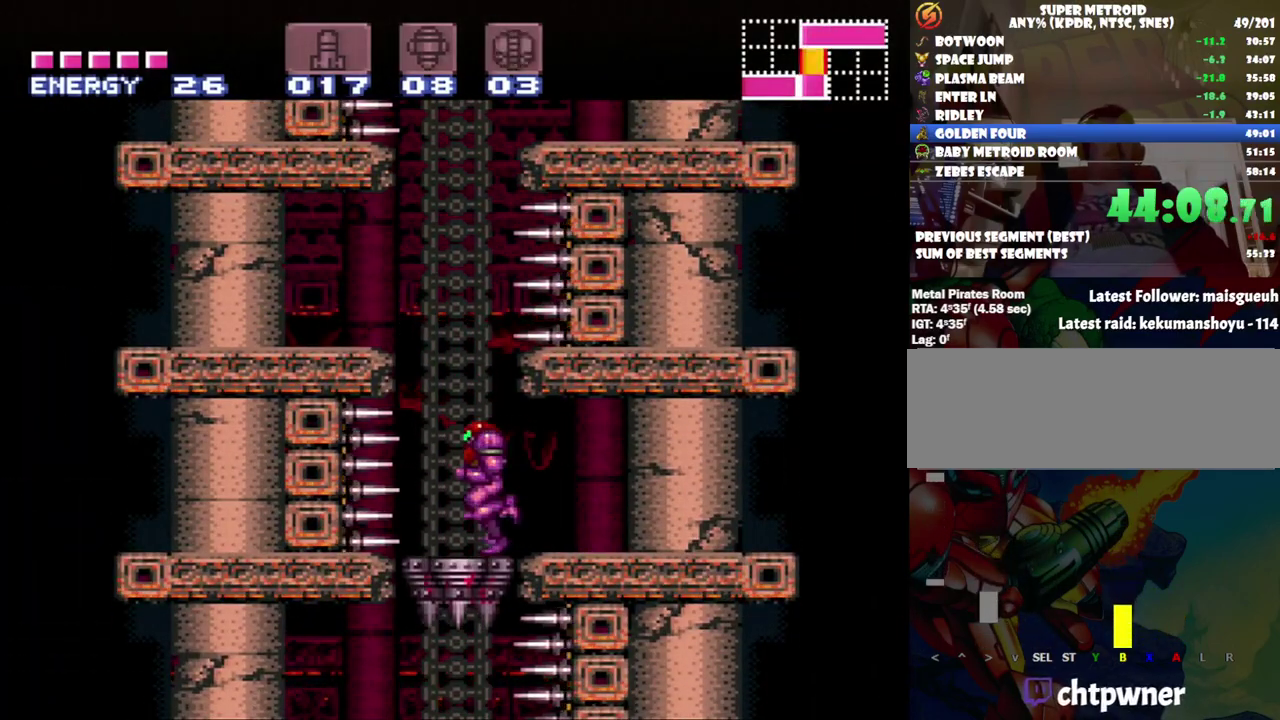
{"buttons": ["B", "DPAD_DOWN"], "events": [[183, "B", "down"], [317, "DPAD_DOWN", "down"], [383, "DPAD_DOWN", "up"], [450, "DPAD_DOWN", "down"]]}
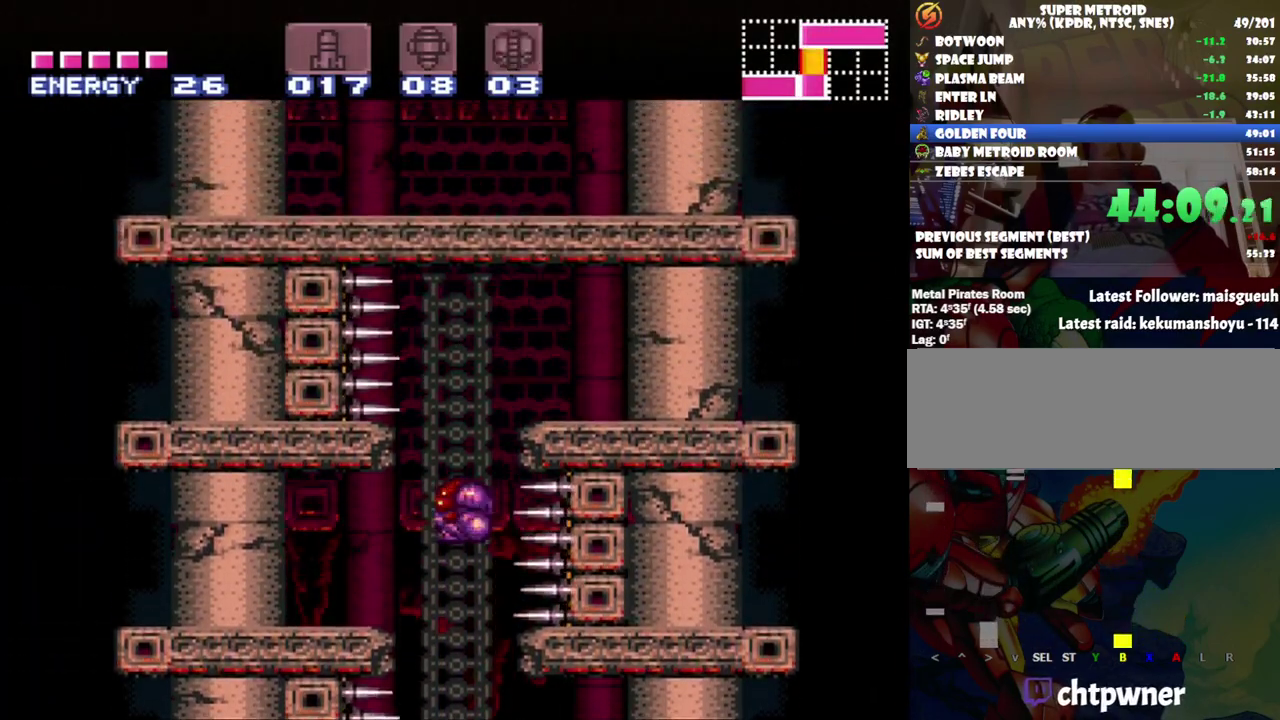
{"buttons": ["DPAD_RIGHT"], "events": [[33, "DPAD_DOWN", "up"], [250, "Y", "down"], [283, "DPAD_RIGHT", "down"], [367, "Y", "up"], [433, "B", "up"]]}
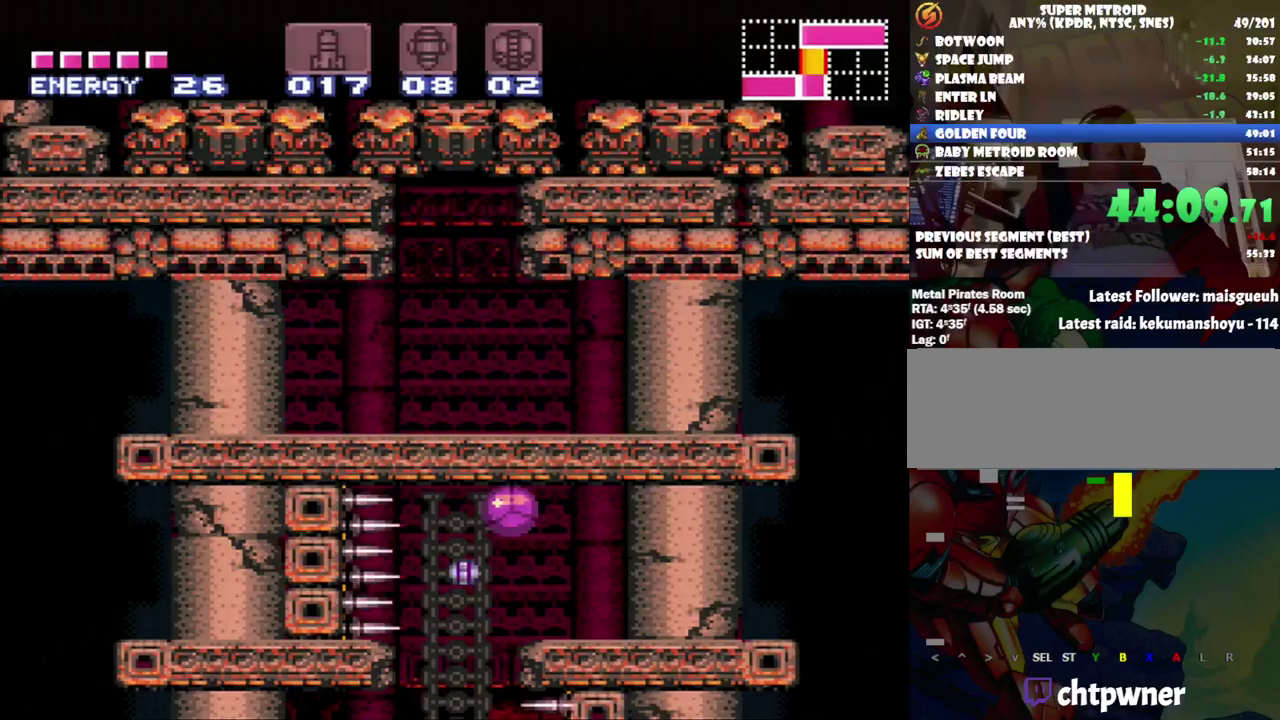
{"buttons": ["Y", "DPAD_UP"], "events": [[167, "DPAD_RIGHT", "up"], [183, "DPAD_UP", "down"], [500, "Y", "down"]]}
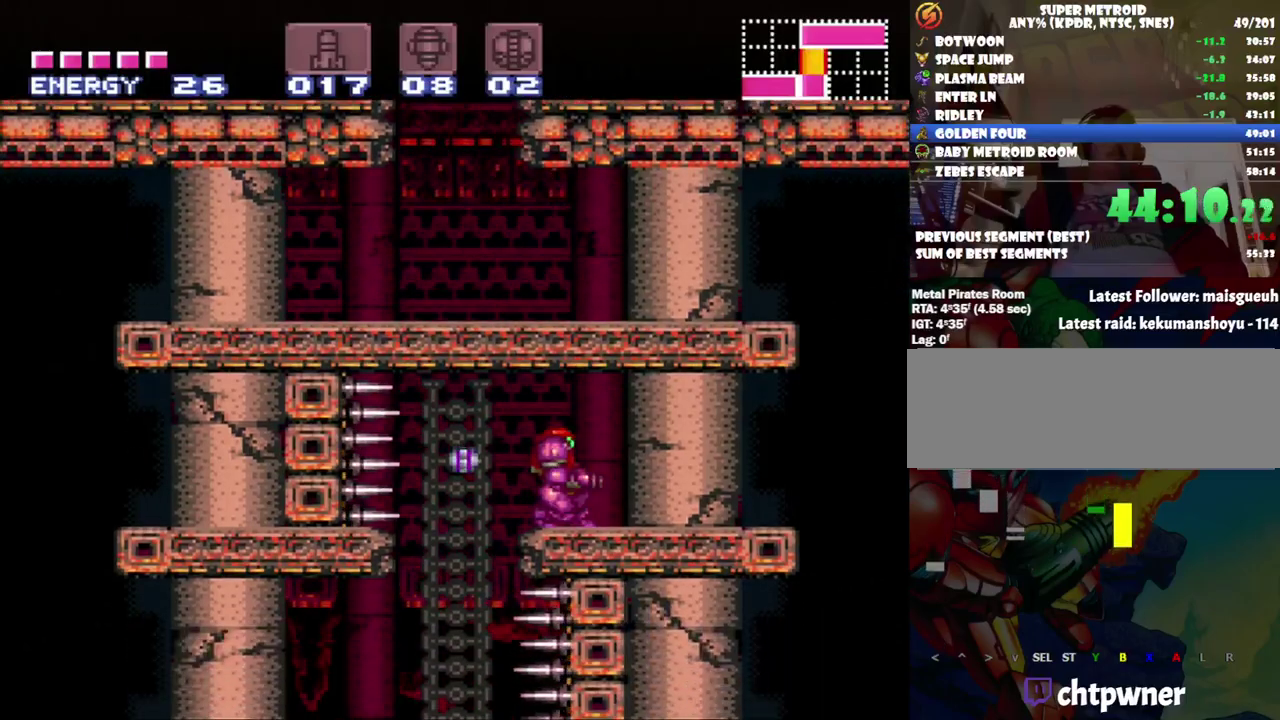
{"buttons": ["Y", "DPAD_UP"], "events": [[133, "Y", "up"], [217, "DPAD_UP", "up"], [283, "DPAD_UP", "down"], [450, "Y", "down"]]}
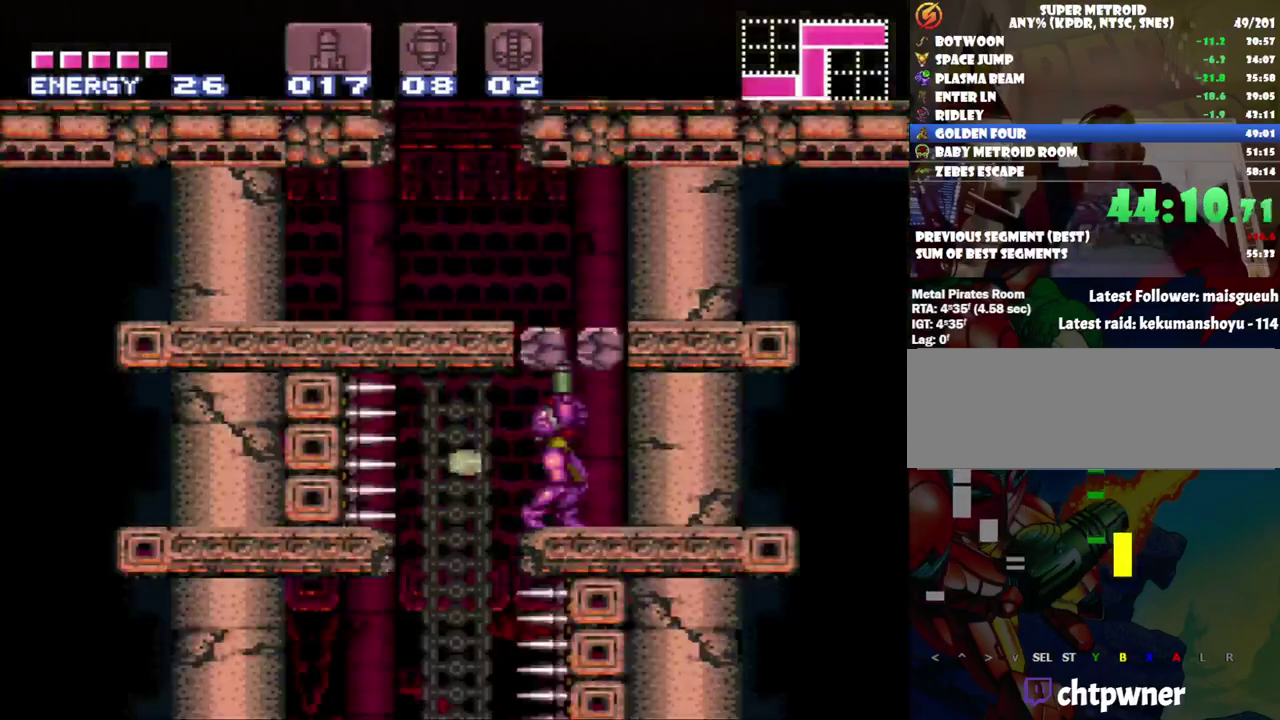
{"buttons": ["B", "DPAD_LEFT"], "events": [[67, "Y", "up"], [217, "DPAD_UP", "up"], [250, "B", "down"], [417, "DPAD_LEFT", "down"]]}
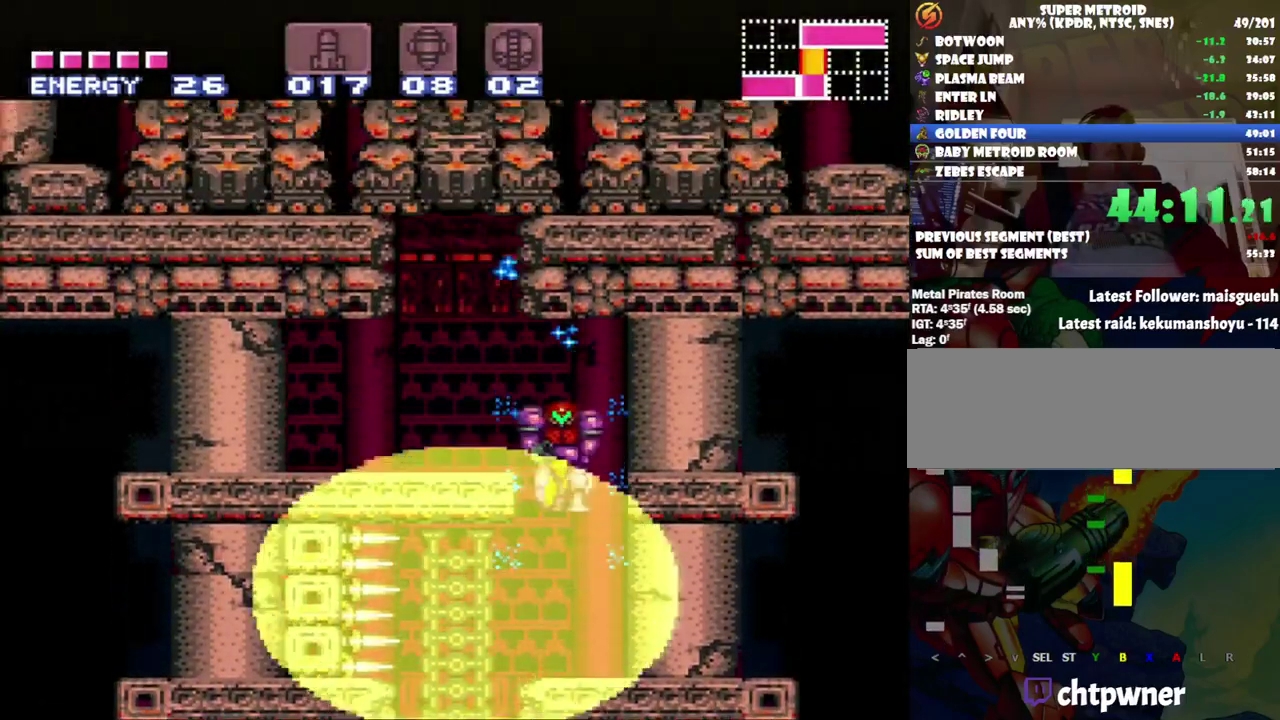
{"buttons": ["DPAD_LEFT"], "events": [[283, "B", "up"]]}
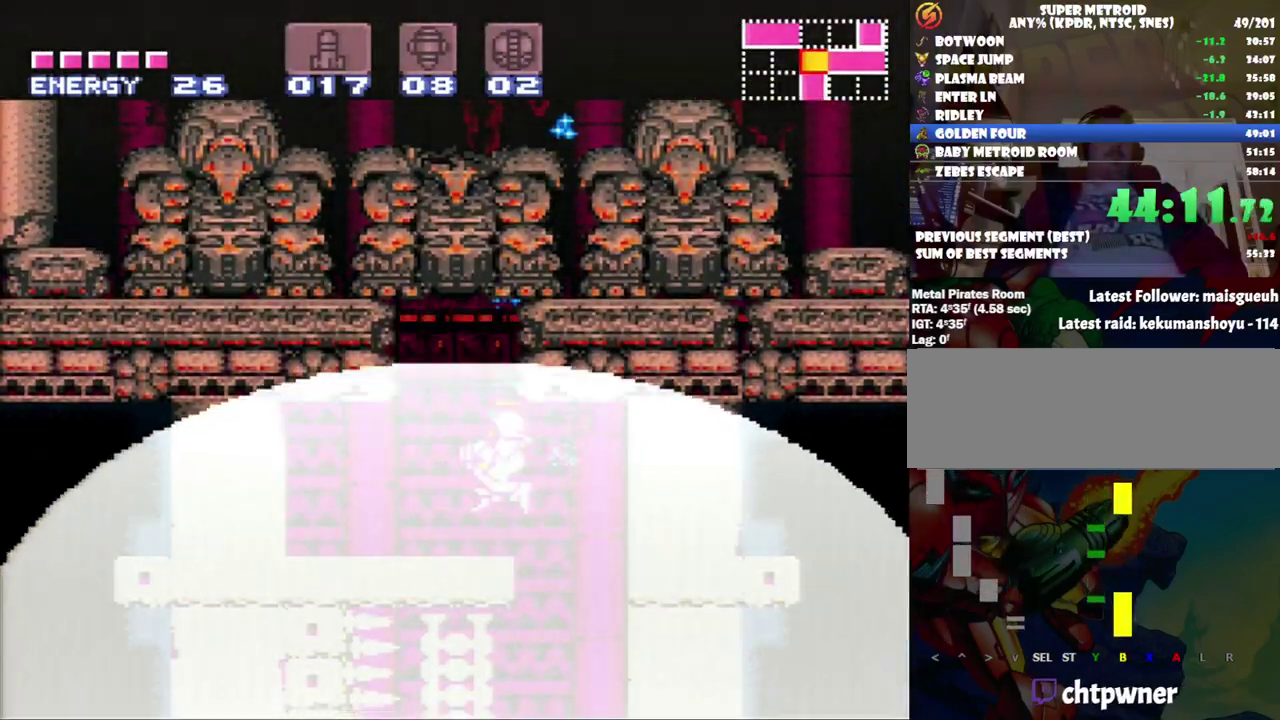
{"buttons": ["B"], "events": [[250, "DPAD_LEFT", "up"], [417, "B", "down"]]}
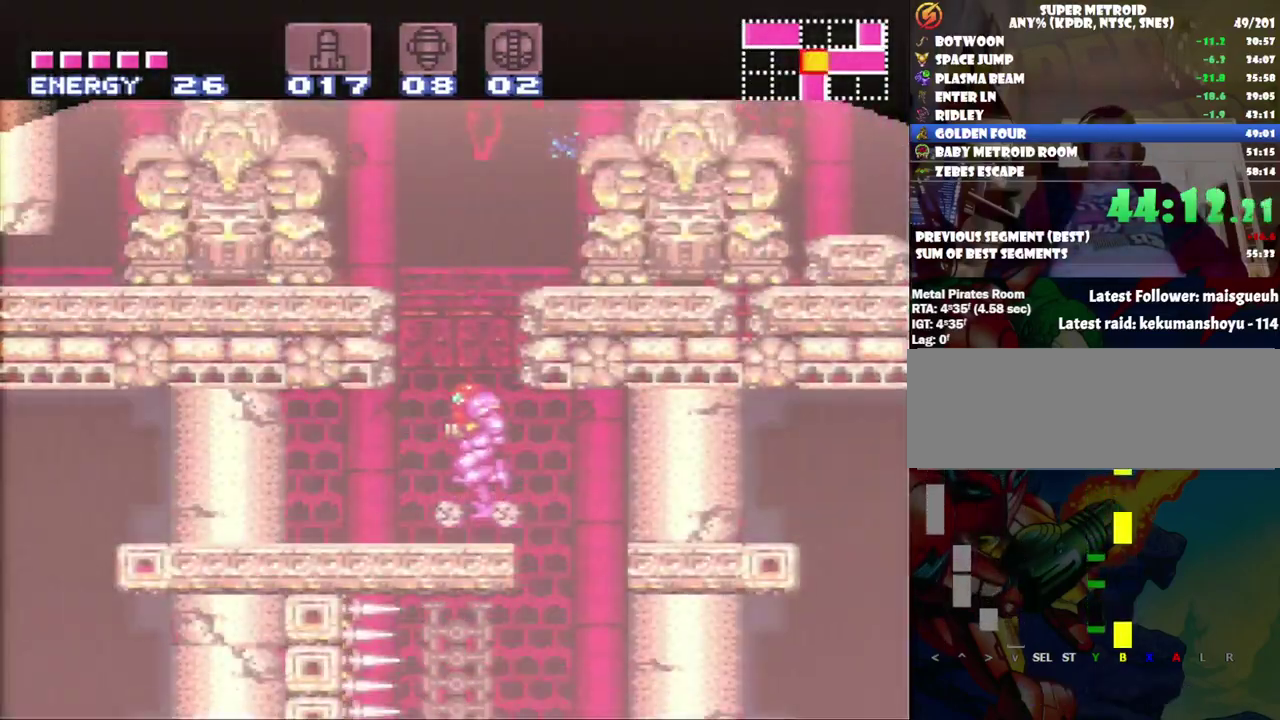
{"buttons": ["B", "DPAD_RIGHT"], "events": [[133, "DPAD_RIGHT", "down"]]}
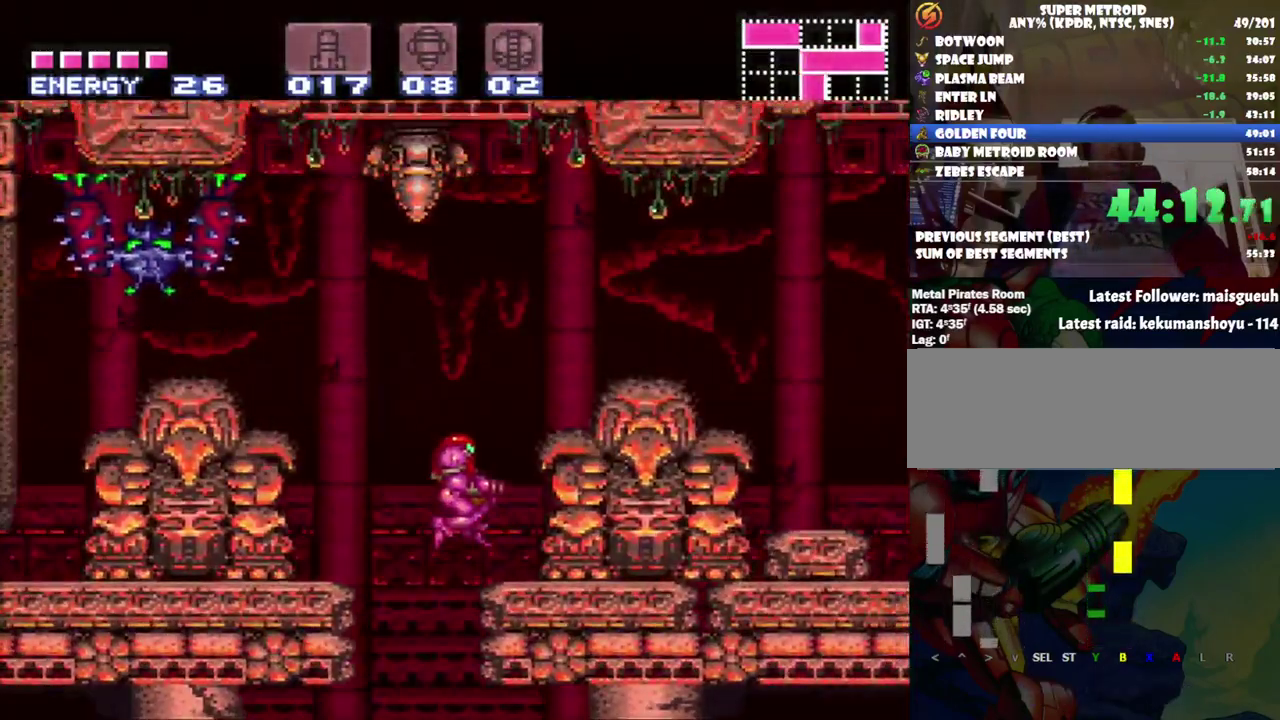
{"buttons": ["B", "DPAD_RIGHT"], "events": []}
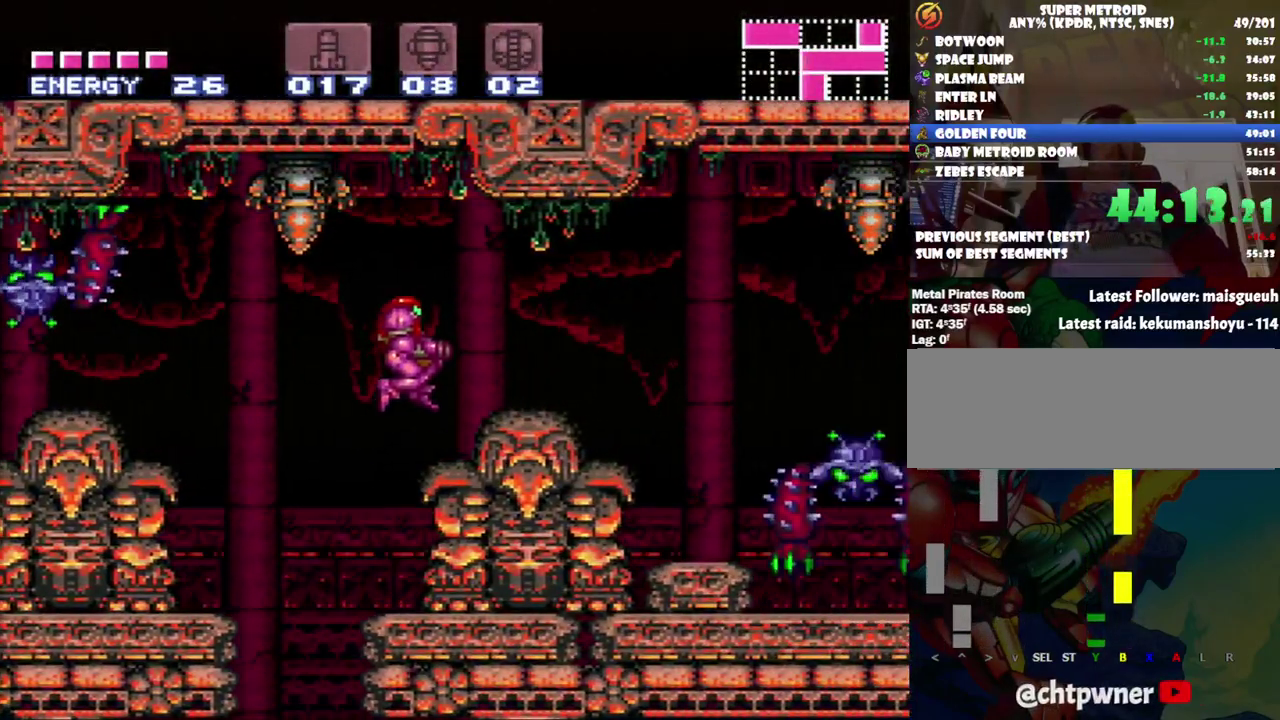
{"buttons": ["A", "DPAD_RIGHT"], "events": [[250, "B", "up"], [483, "A", "down"]]}
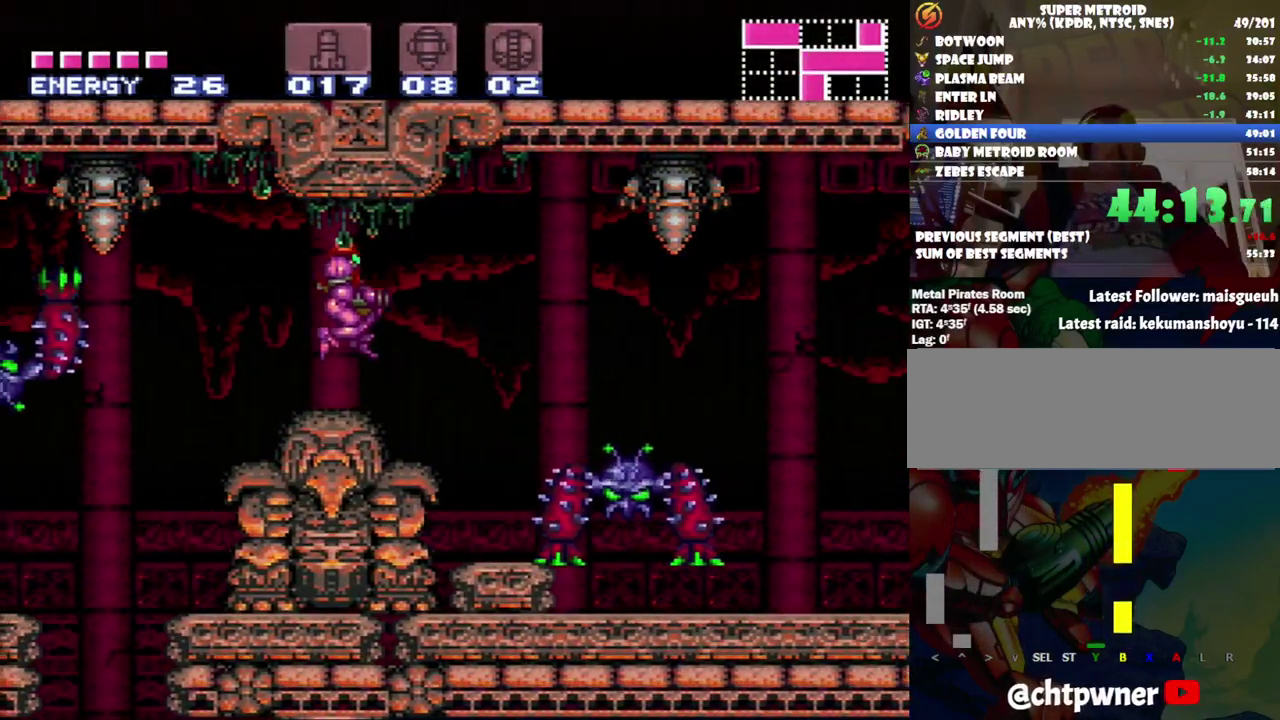
{"buttons": ["A", "DPAD_RIGHT"], "events": []}
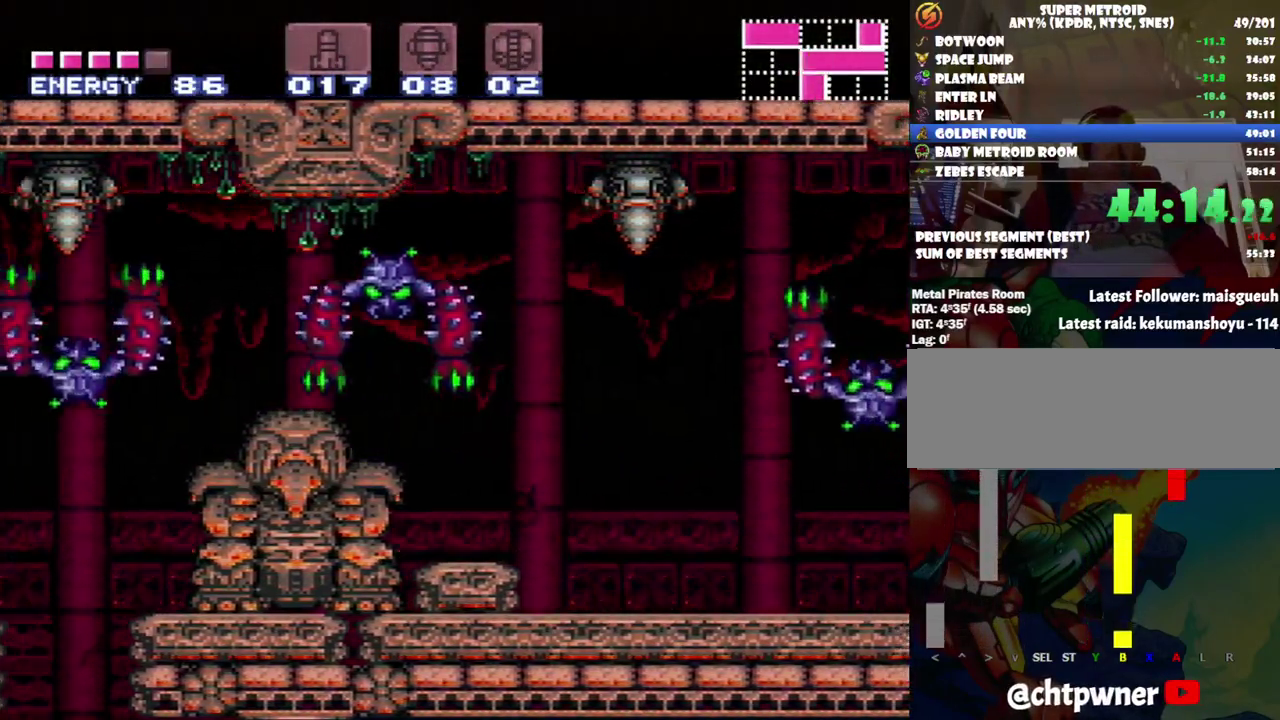
{"buttons": ["A", "DPAD_RIGHT"], "events": []}
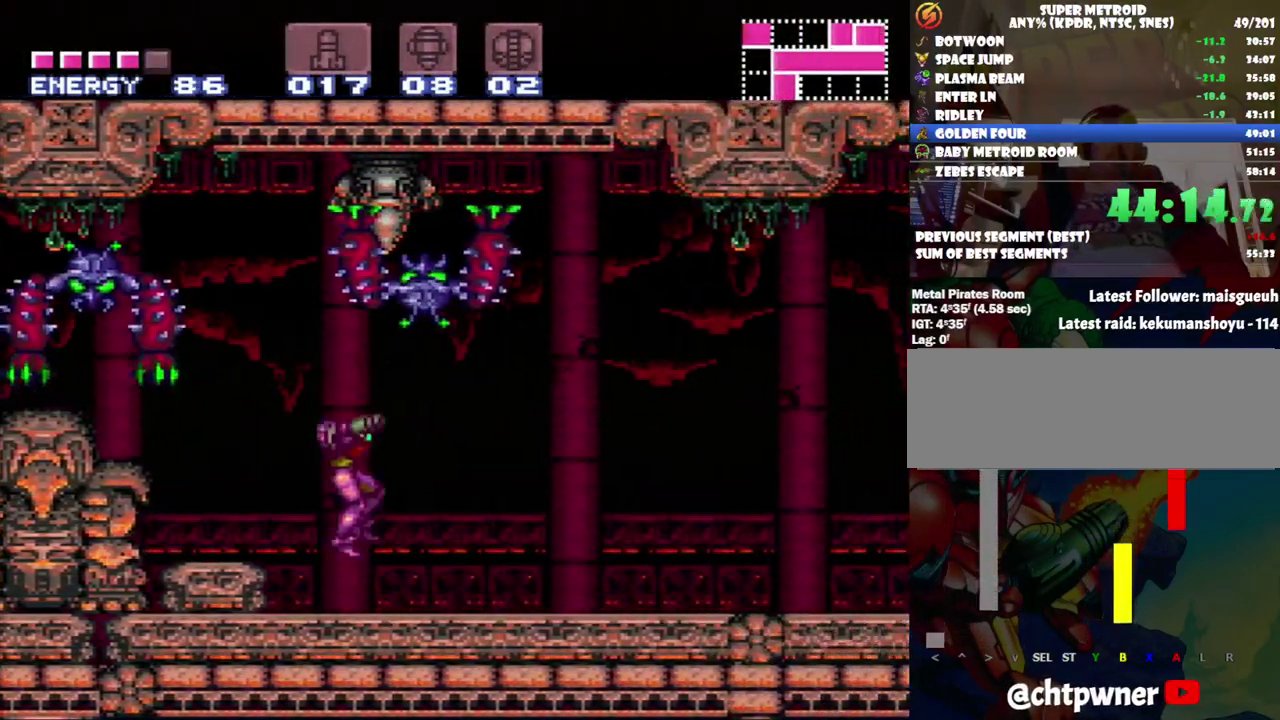
{"buttons": ["A", "L1", "DPAD_RIGHT"], "events": [[217, "R1", "down"], [283, "R1", "up"], [400, "R1", "down"], [467, "L1", "down"], [500, "R1", "up"]]}
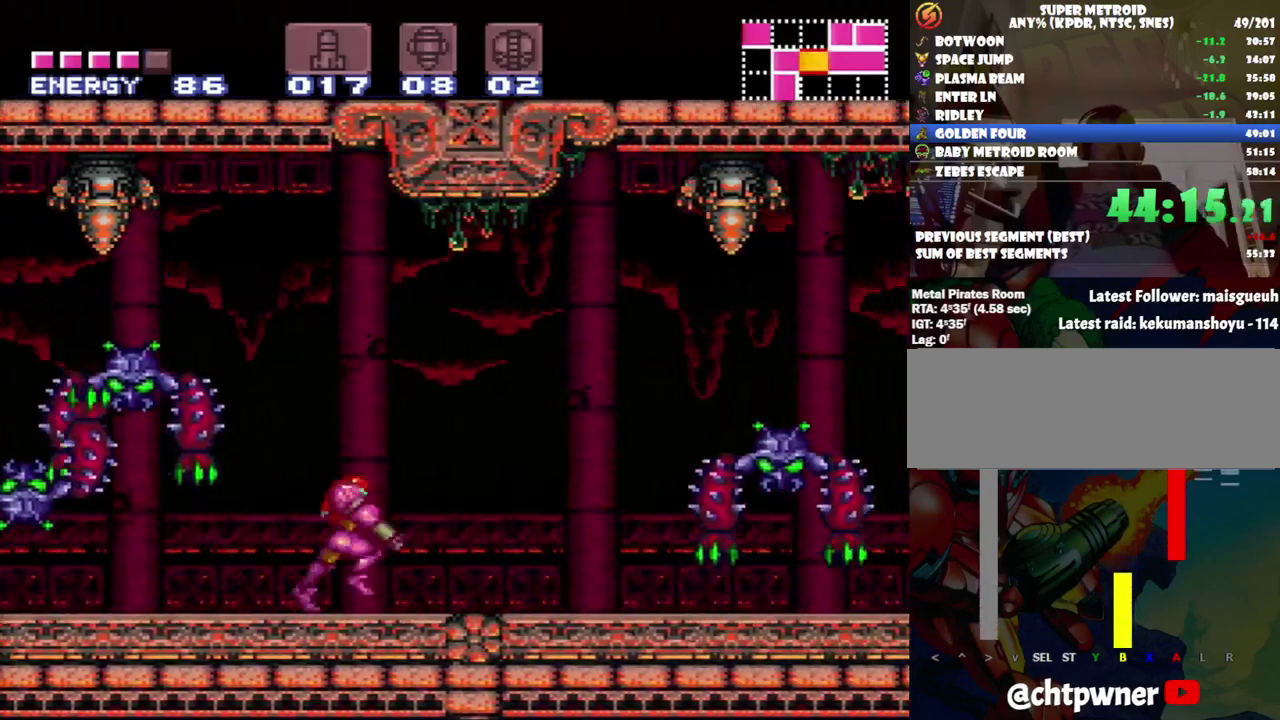
{"buttons": ["A", "DPAD_RIGHT"], "events": [[50, "L1", "up"], [100, "R1", "down"], [133, "L1", "down"], [183, "R1", "up"], [250, "L1", "up"]]}
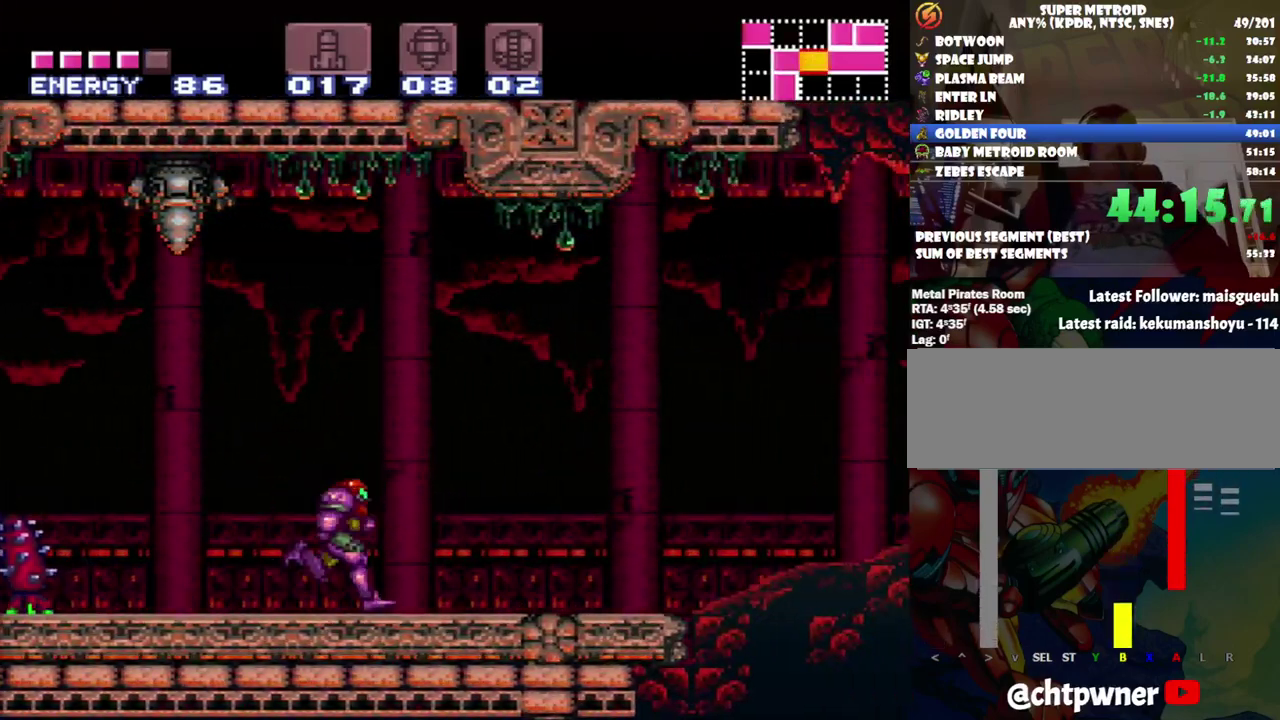
{"buttons": ["A", "DPAD_DOWN"], "events": [[367, "DPAD_RIGHT", "up"], [467, "DPAD_DOWN", "down"]]}
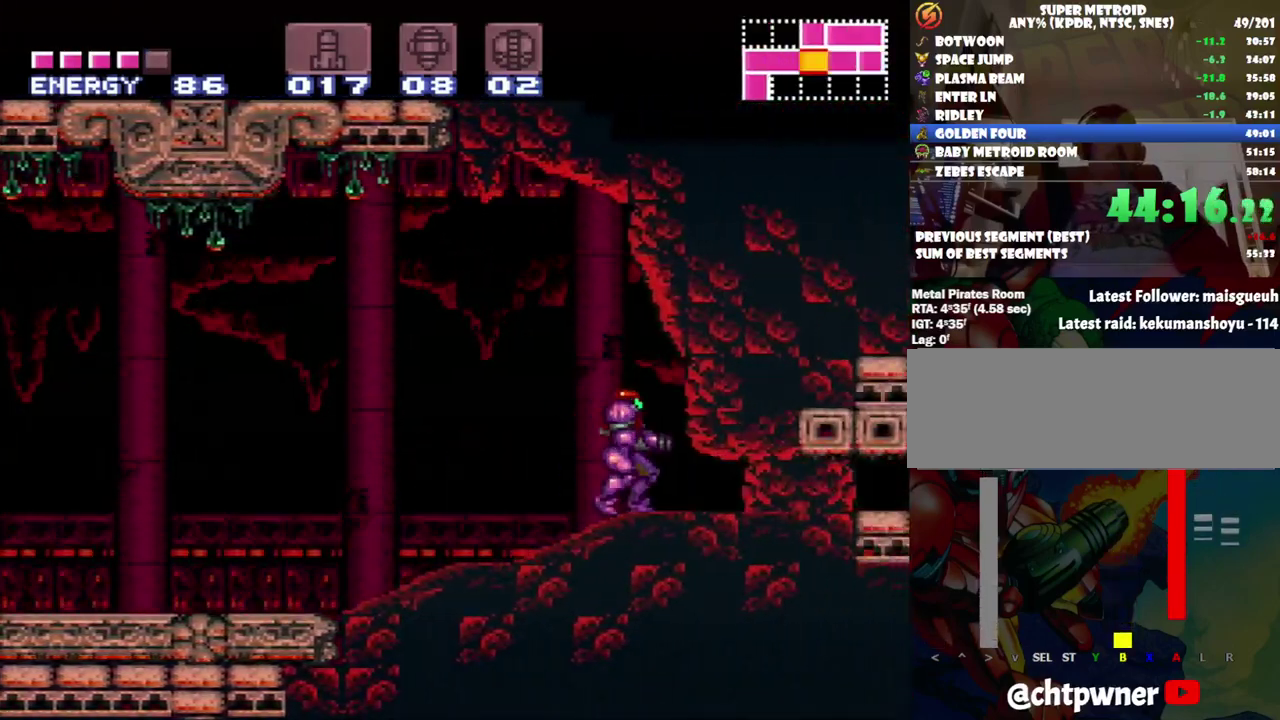
{"buttons": ["DPAD_RIGHT"], "events": [[67, "DPAD_DOWN", "up"], [133, "DPAD_DOWN", "down"], [217, "DPAD_DOWN", "up"], [317, "DPAD_RIGHT", "down"], [400, "A", "up"]]}
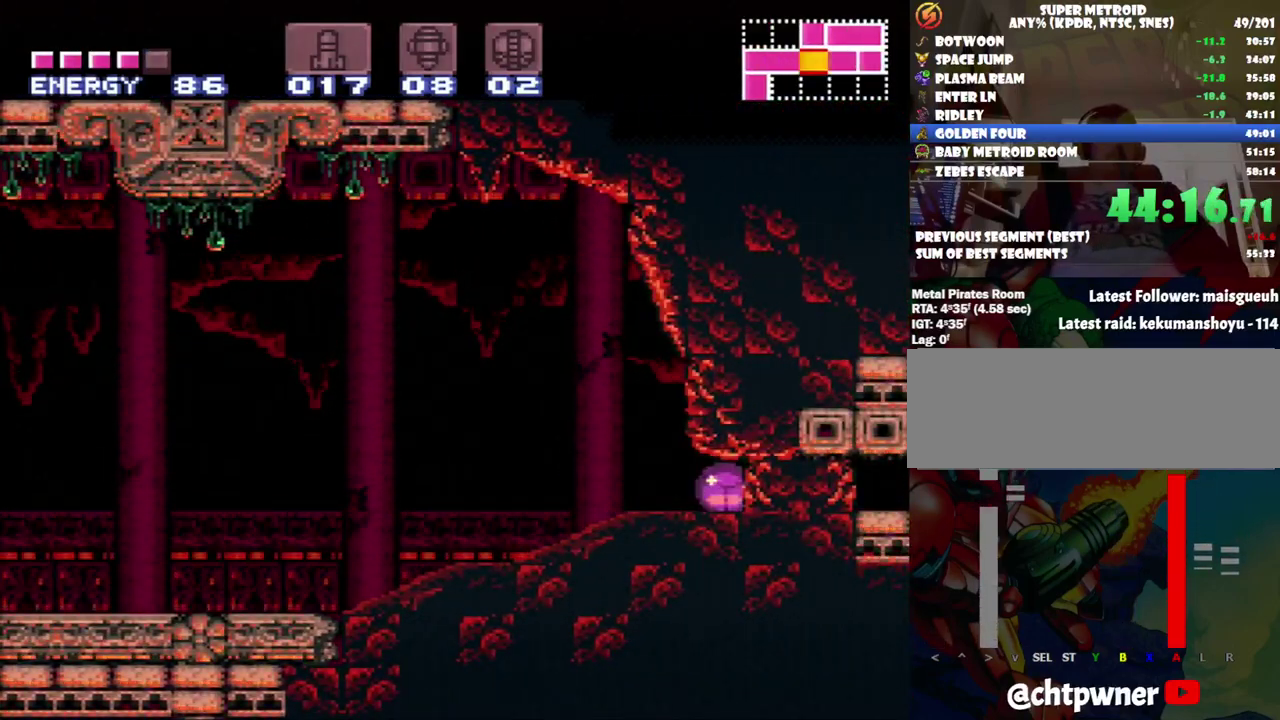
{"buttons": ["DPAD_RIGHT"], "events": [[100, "Y", "down"], [200, "Y", "up"], [217, "DPAD_RIGHT", "up"], [433, "DPAD_RIGHT", "down"]]}
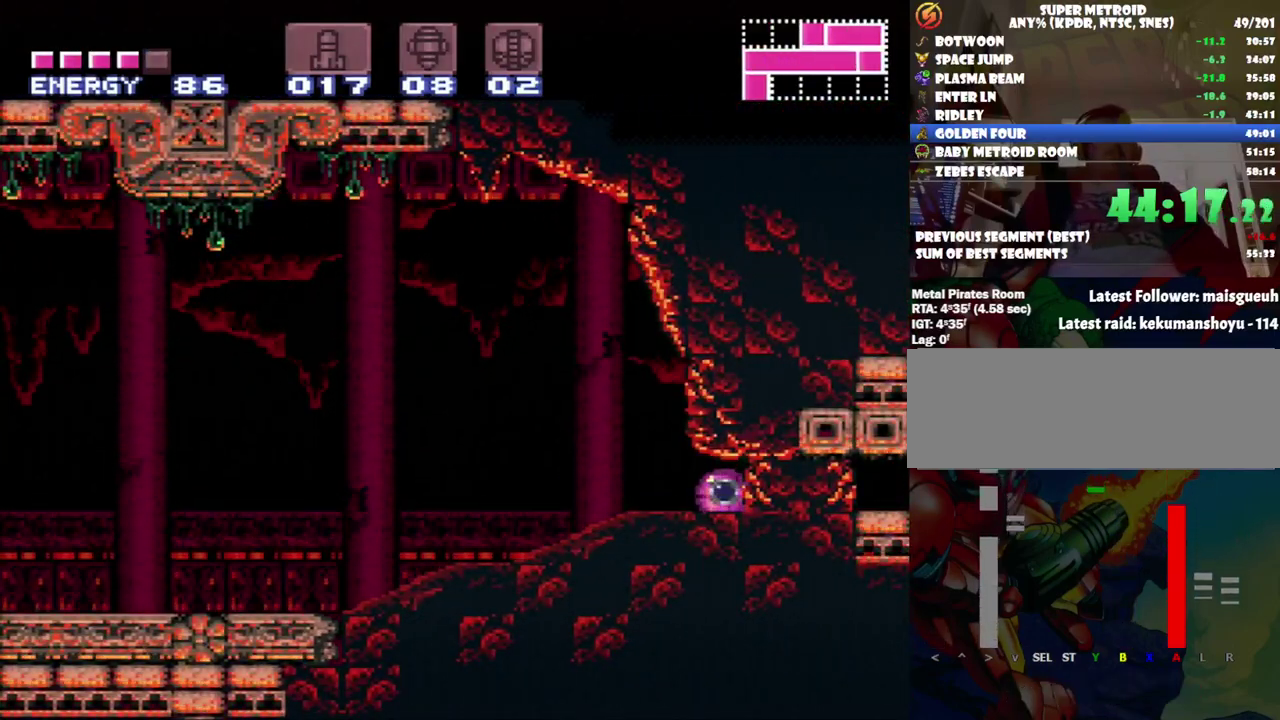
{"buttons": ["DPAD_RIGHT"], "events": []}
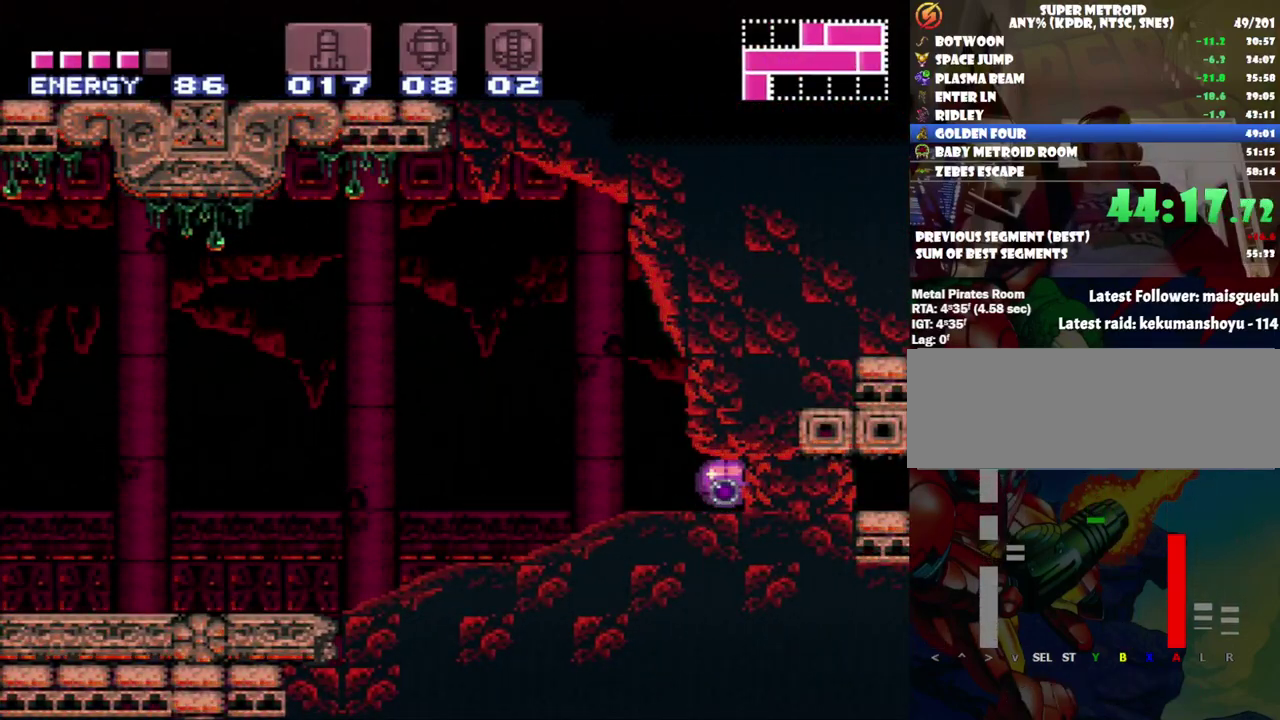
{"buttons": ["DPAD_RIGHT"], "events": []}
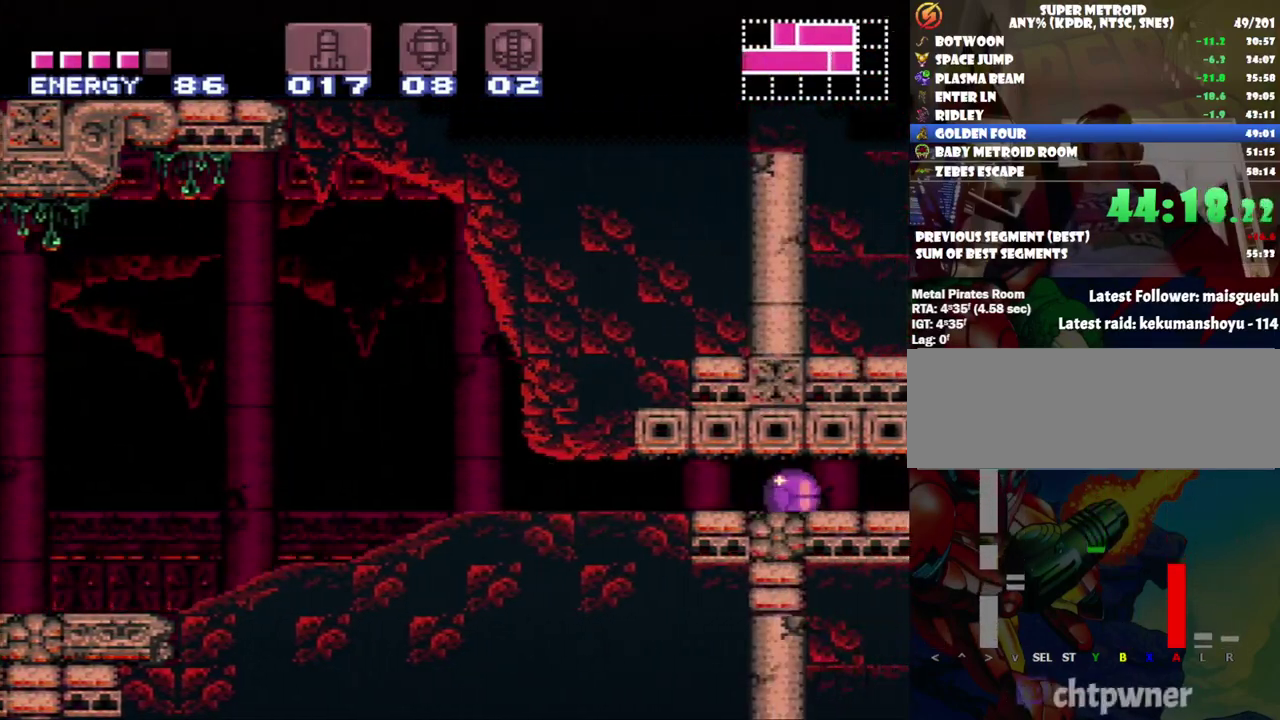
{"buttons": ["DPAD_RIGHT"], "events": []}
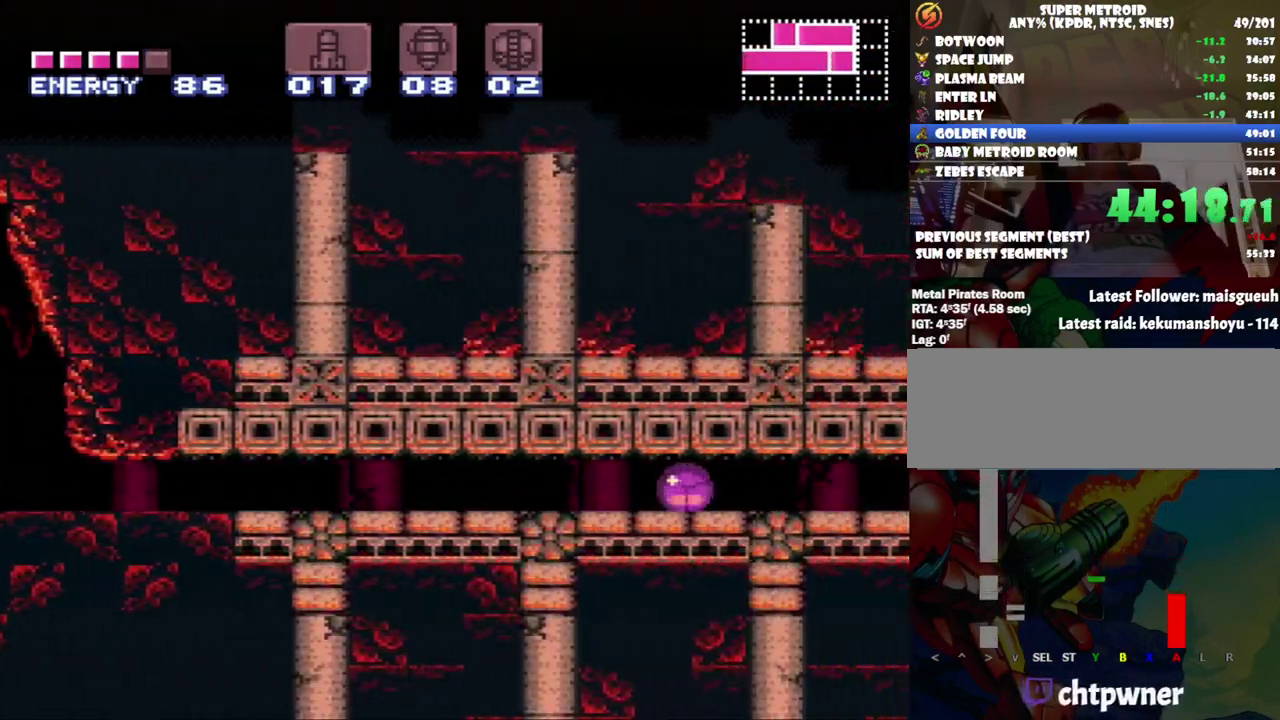
{"buttons": ["DPAD_RIGHT"], "events": []}
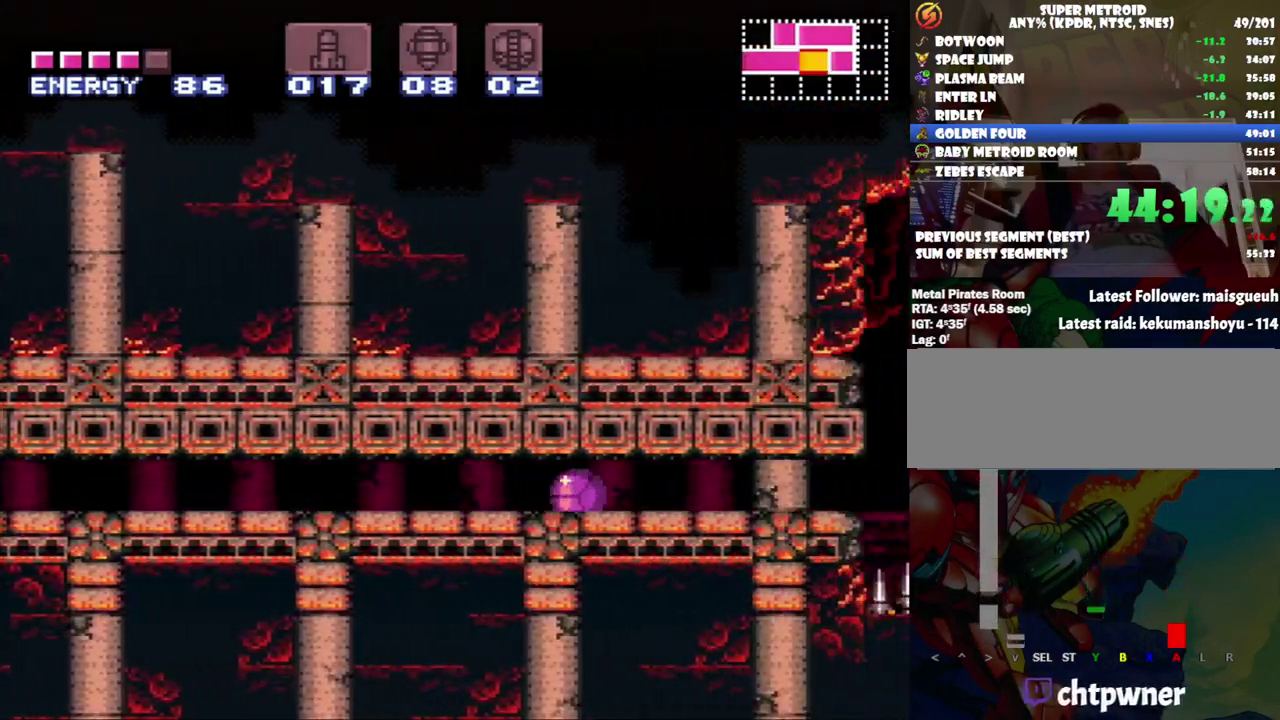
{"buttons": ["DPAD_RIGHT"], "events": [[283, "Y", "down"], [383, "Y", "up"]]}
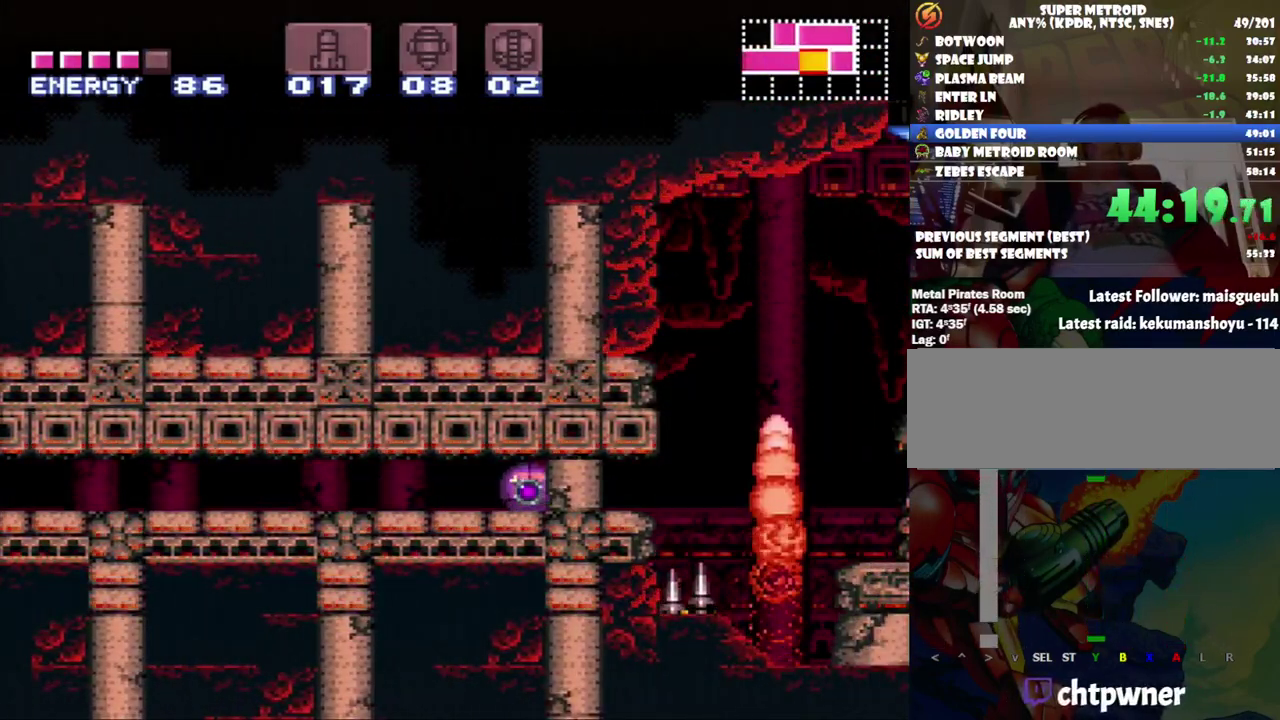
{"buttons": ["A", "DPAD_RIGHT"], "events": [[200, "A", "down"]]}
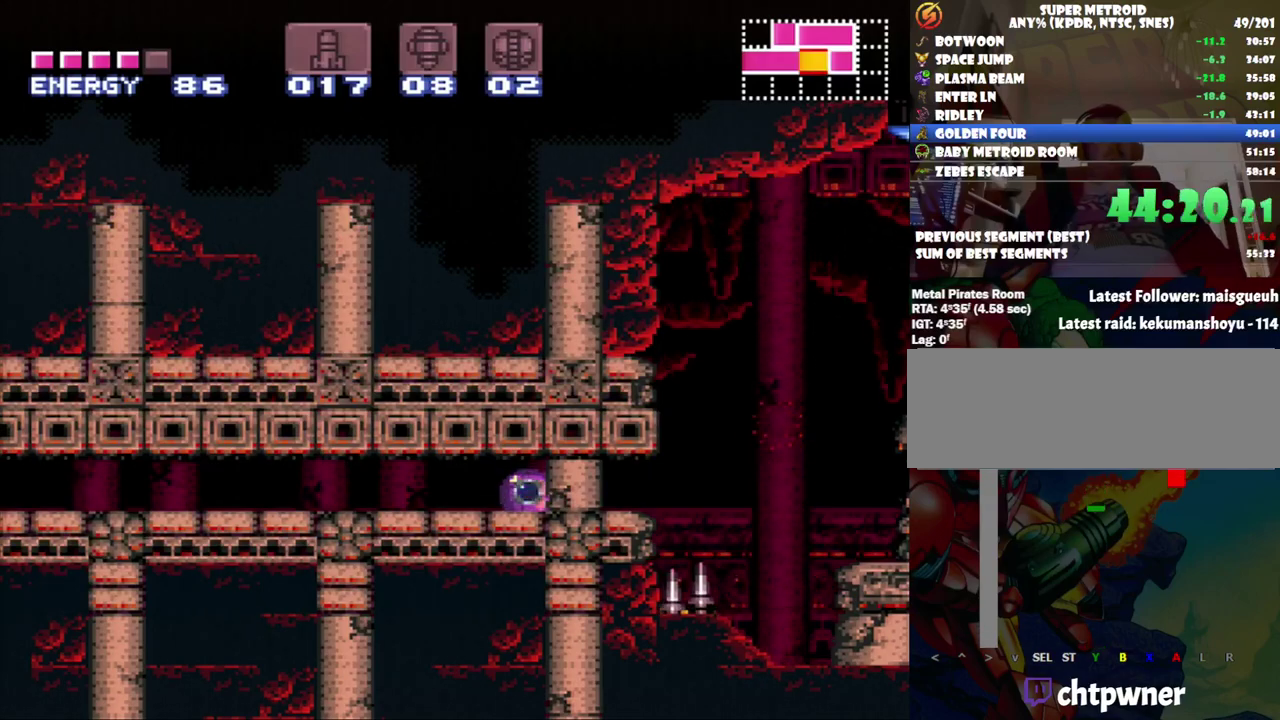
{"buttons": ["A", "DPAD_RIGHT"], "events": []}
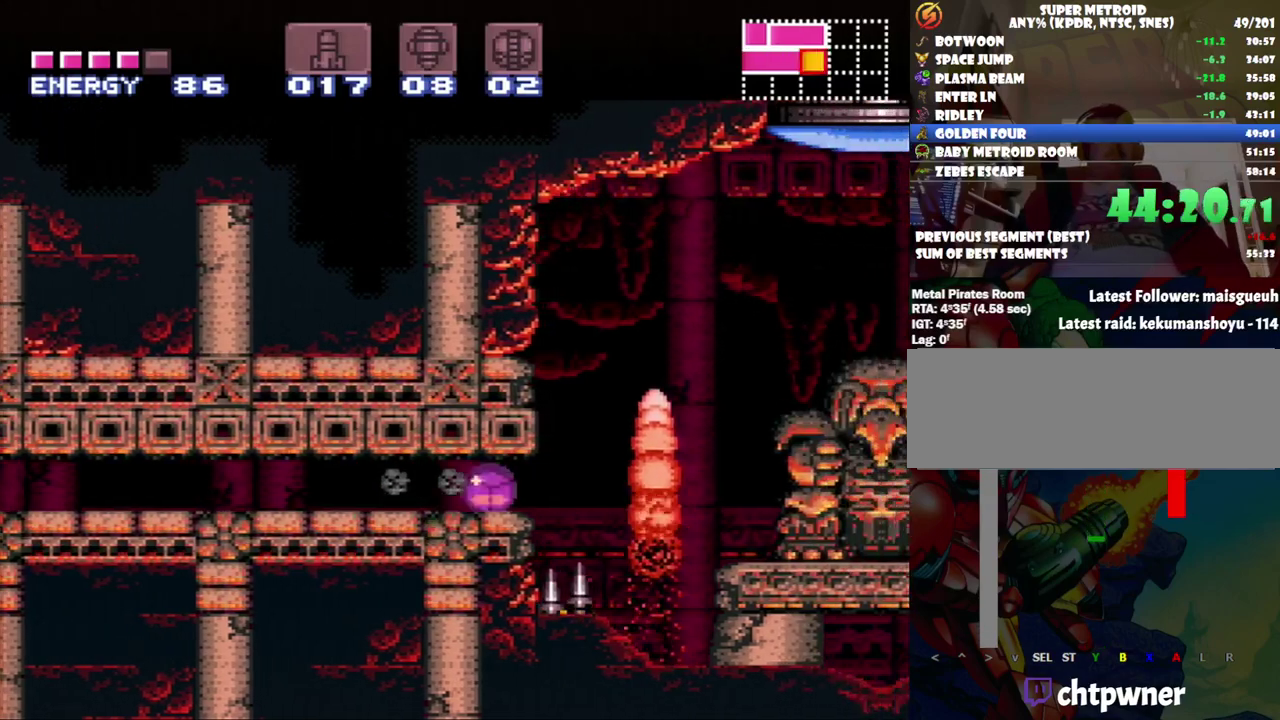
{"buttons": ["DPAD_UP"], "events": [[417, "A", "up"], [450, "DPAD_UP", "down"], [500, "DPAD_RIGHT", "up"]]}